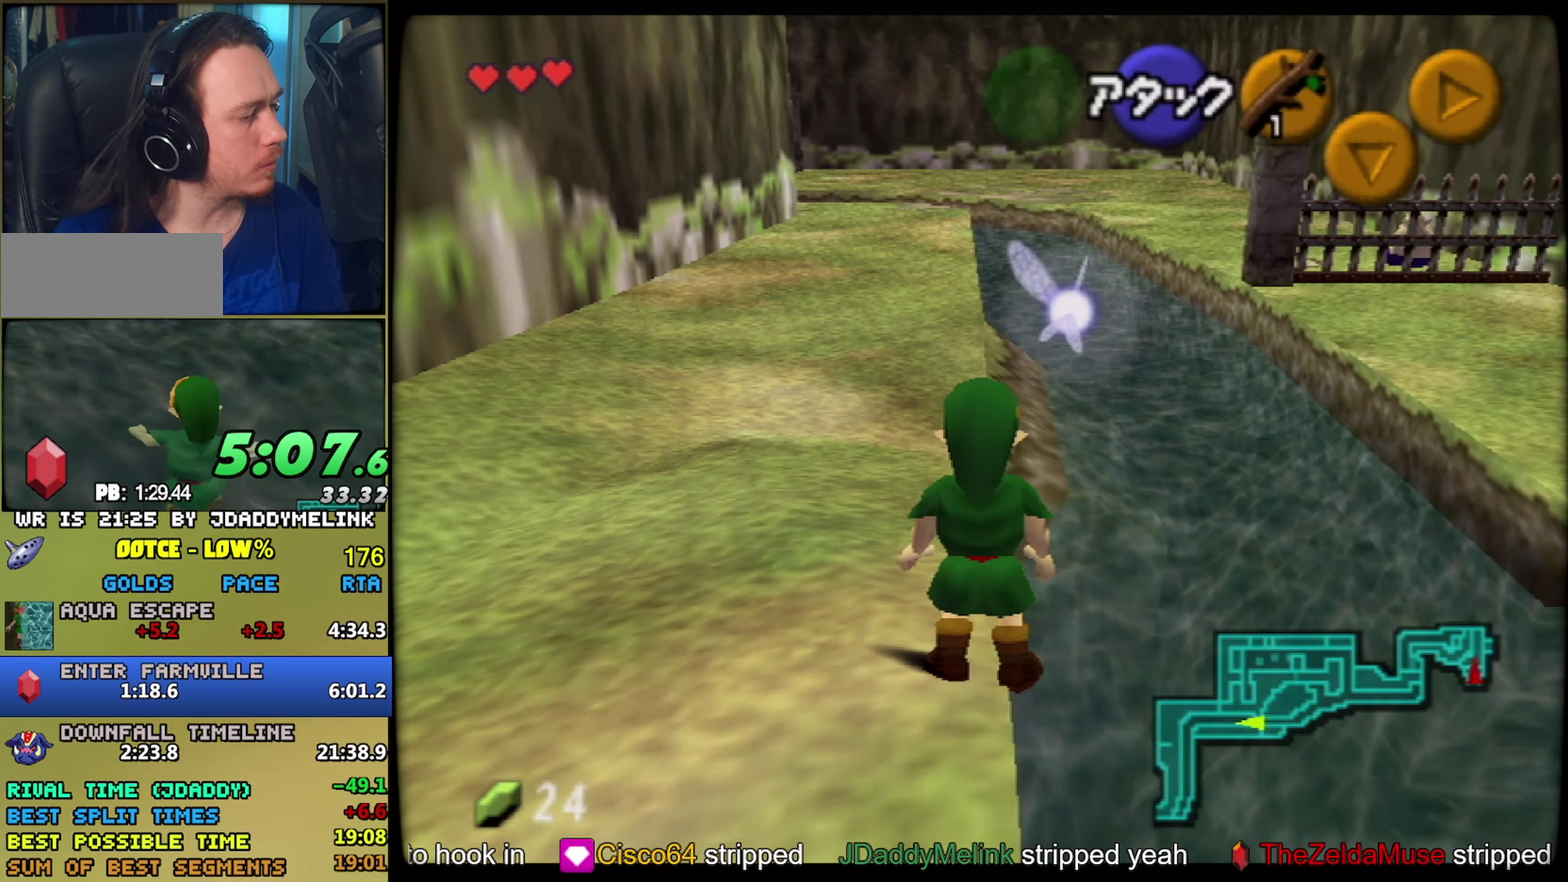
Gameplay with a controller (Nintendo layout); each line is a JSON object with the inputs held at the frame after it. "events" lists button and stick changes between this image and that frame as [ms after this image, input, new state], when the widget could be followed in between. Not read: L1 L3 R3.
{"buttons": [], "left_stick": "center"}
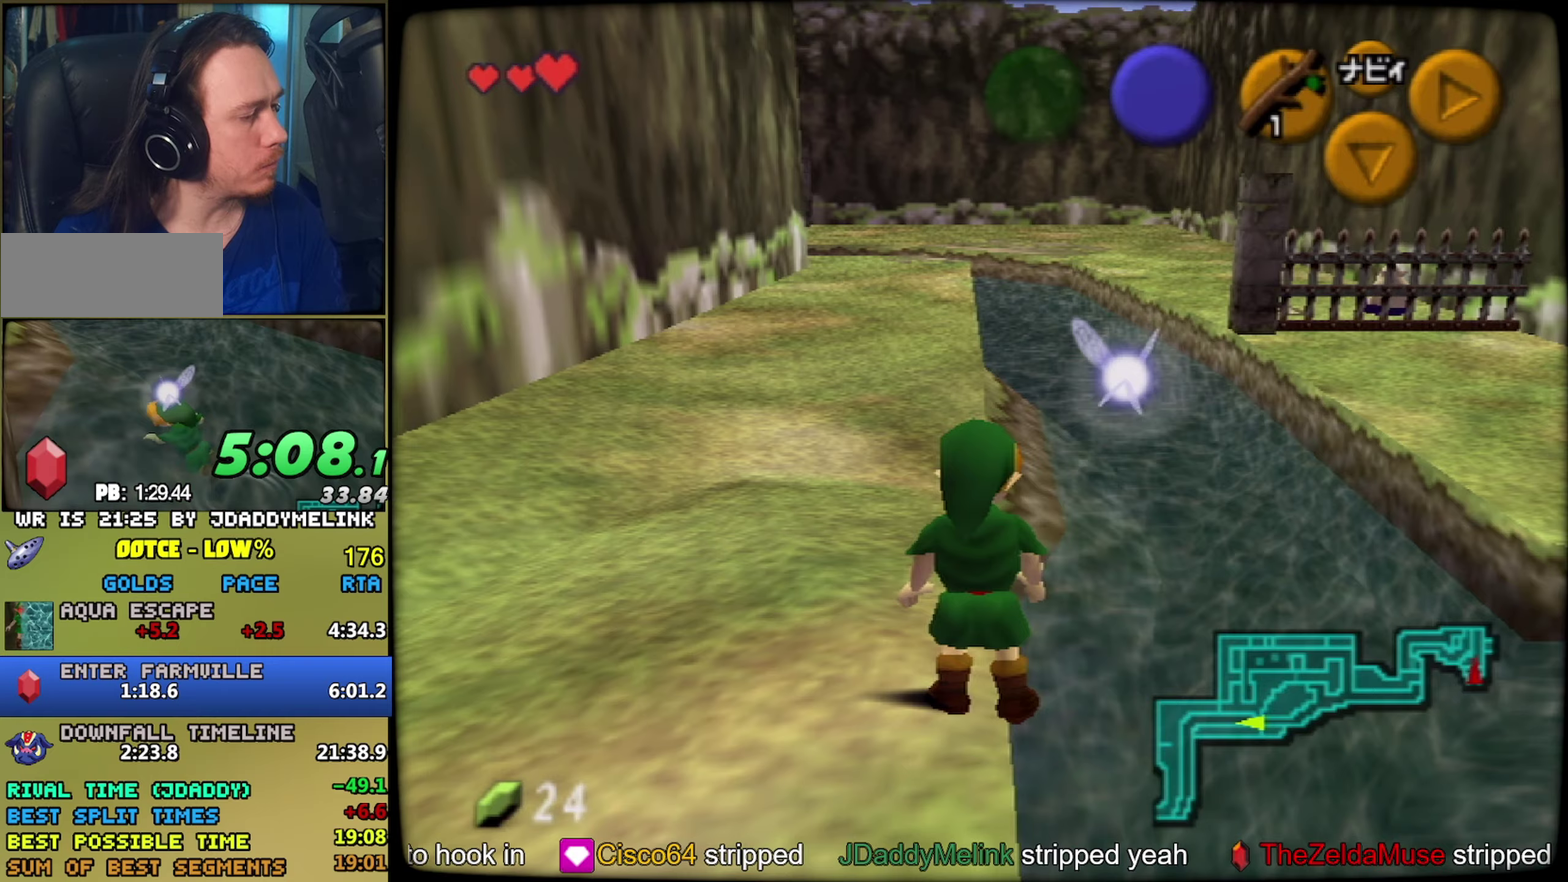
{"buttons": ["Z"], "left_stick": "center", "events": [[334, "Z", "down"]]}
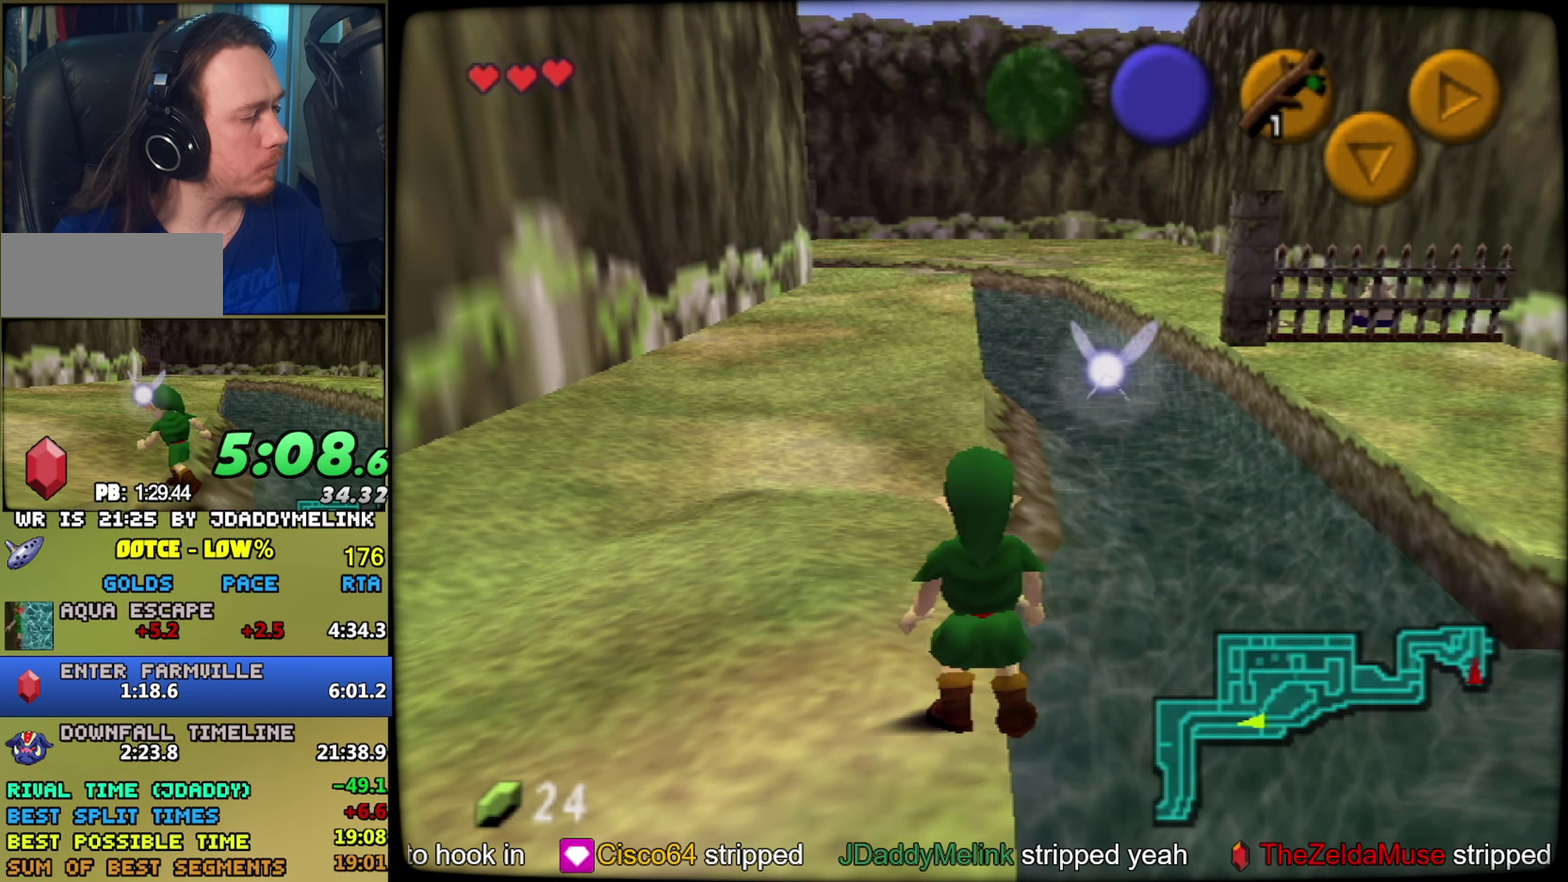
{"buttons": ["Z"], "left_stick": "down", "events": [[34, "left_stick", "right"], [50, "A", "down"], [117, "A", "up"], [184, "left_stick", "down"]]}
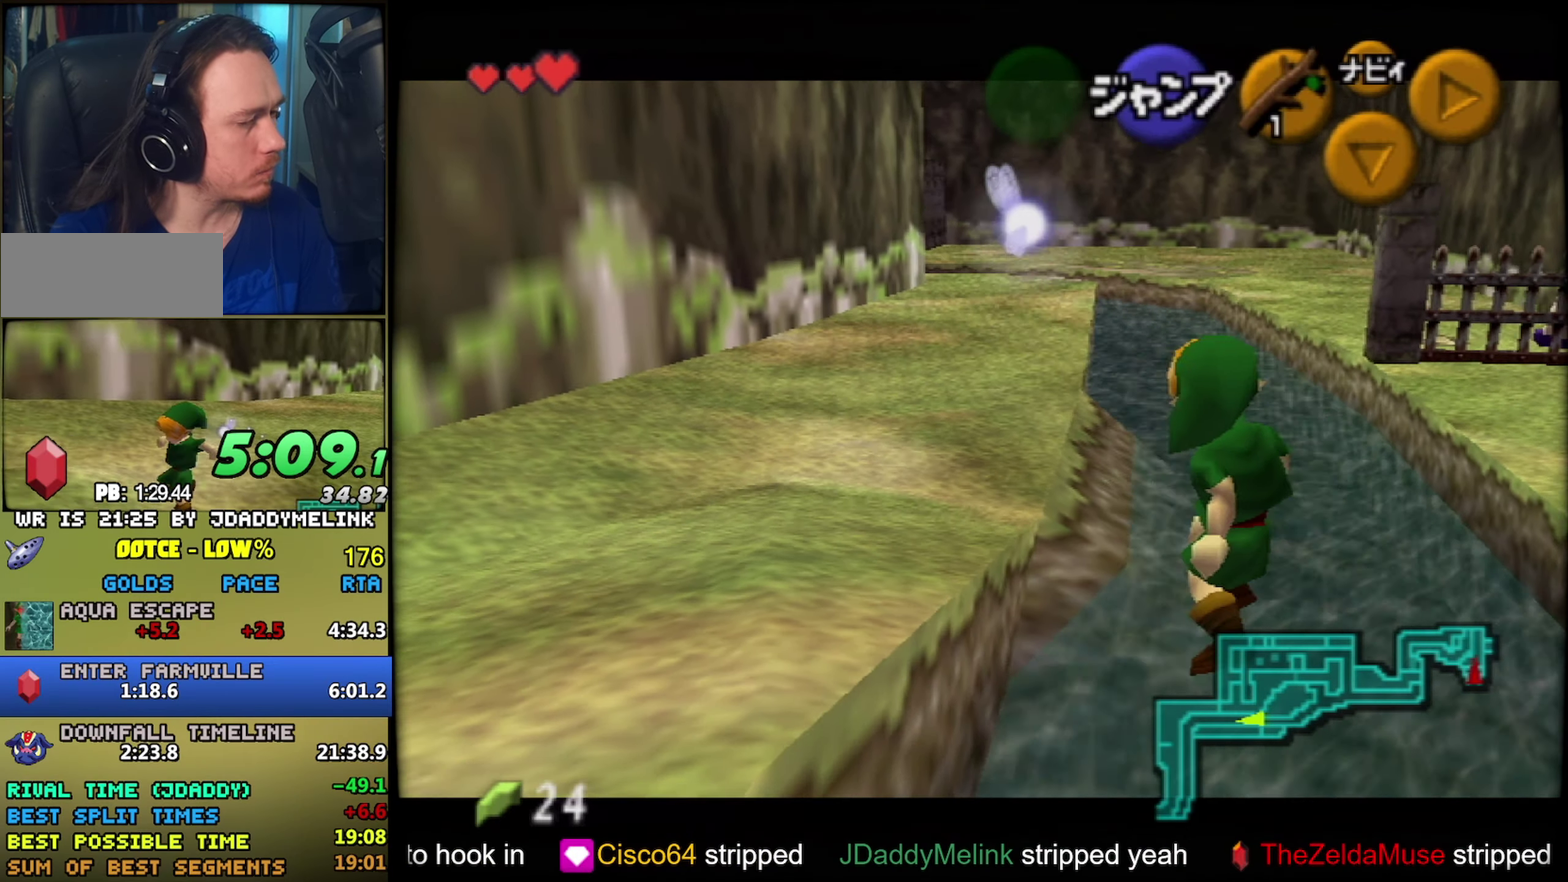
{"buttons": ["Z"], "left_stick": "down", "events": []}
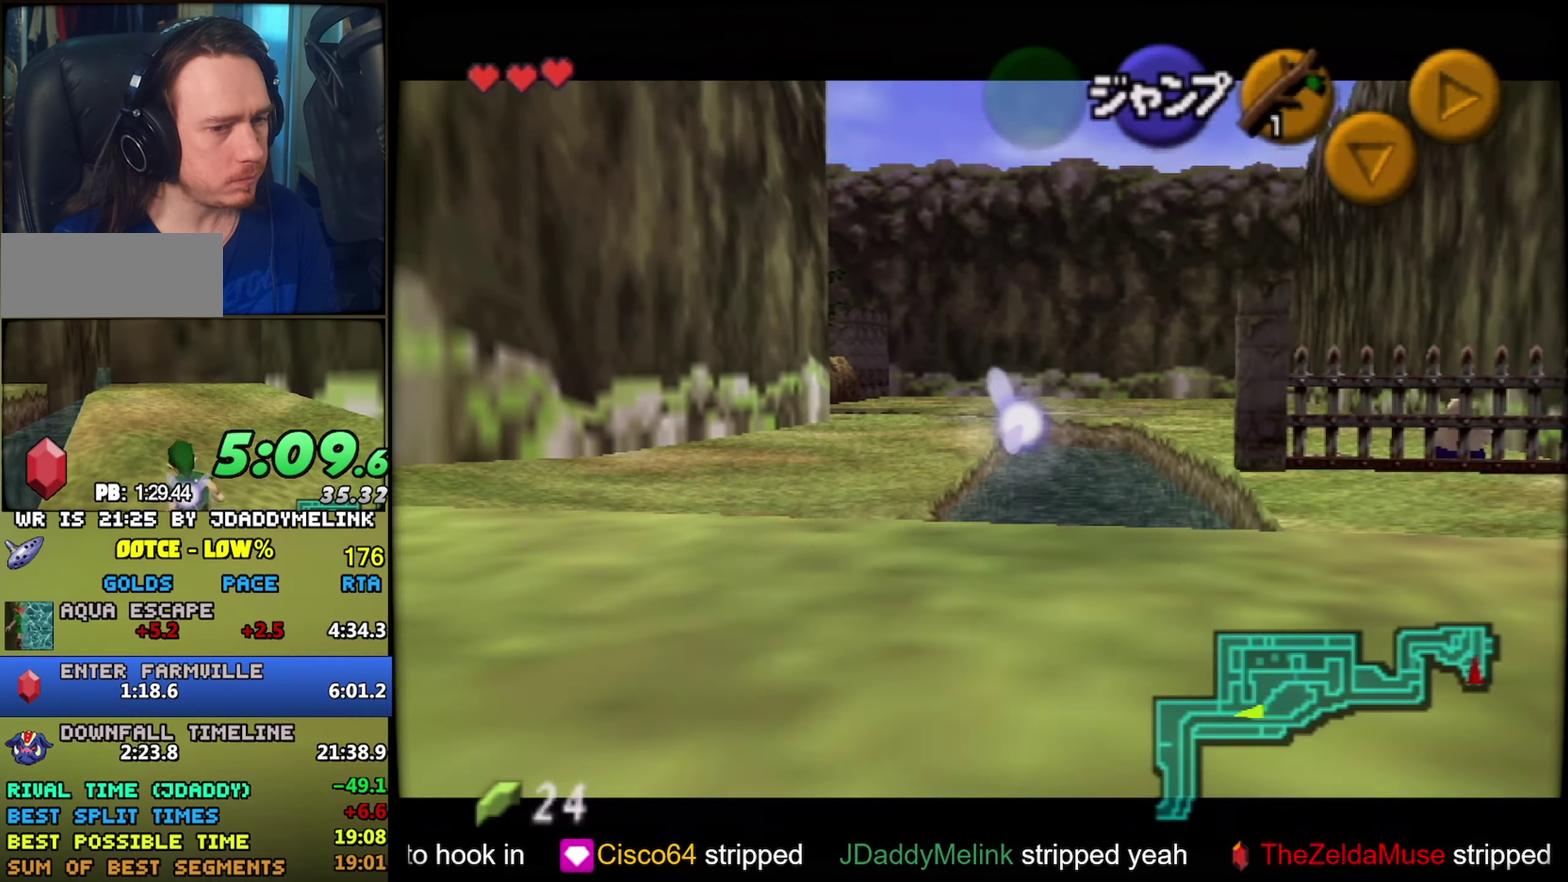
{"buttons": [], "left_stick": "center", "events": [[450, "Z", "up"], [467, "left_stick", "center"]]}